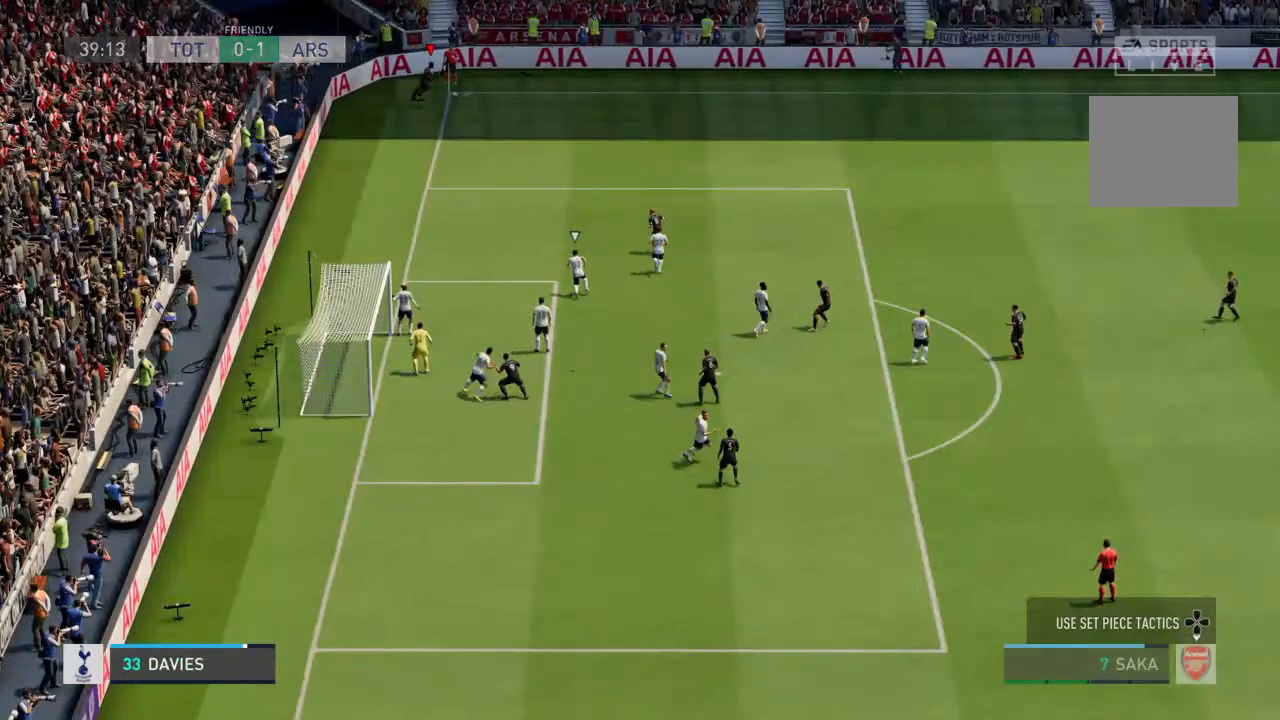
Gameplay with a controller (PlayStation layout); each line is a JSON object with the inputs held at the frame after it (dt_ms = milliseconds from this image to that frame). "events" lists button and stick changes between this image and that frame as [ms after this image, input, new state], when the widget could be followed in between. Not read: L3 R3.
{"dt_ms": 500, "buttons": [], "left_stick": "center", "right_stick": "center", "events": []}
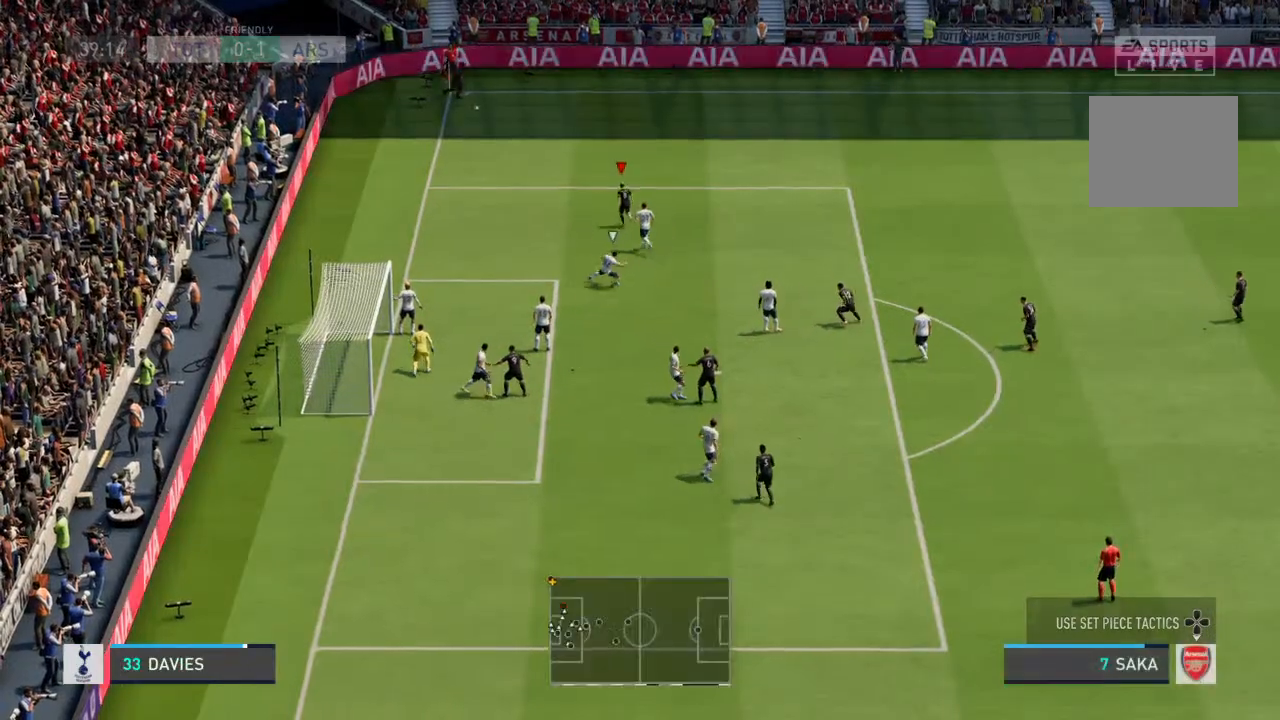
{"dt_ms": 500, "buttons": [], "left_stick": "center", "right_stick": "center", "events": []}
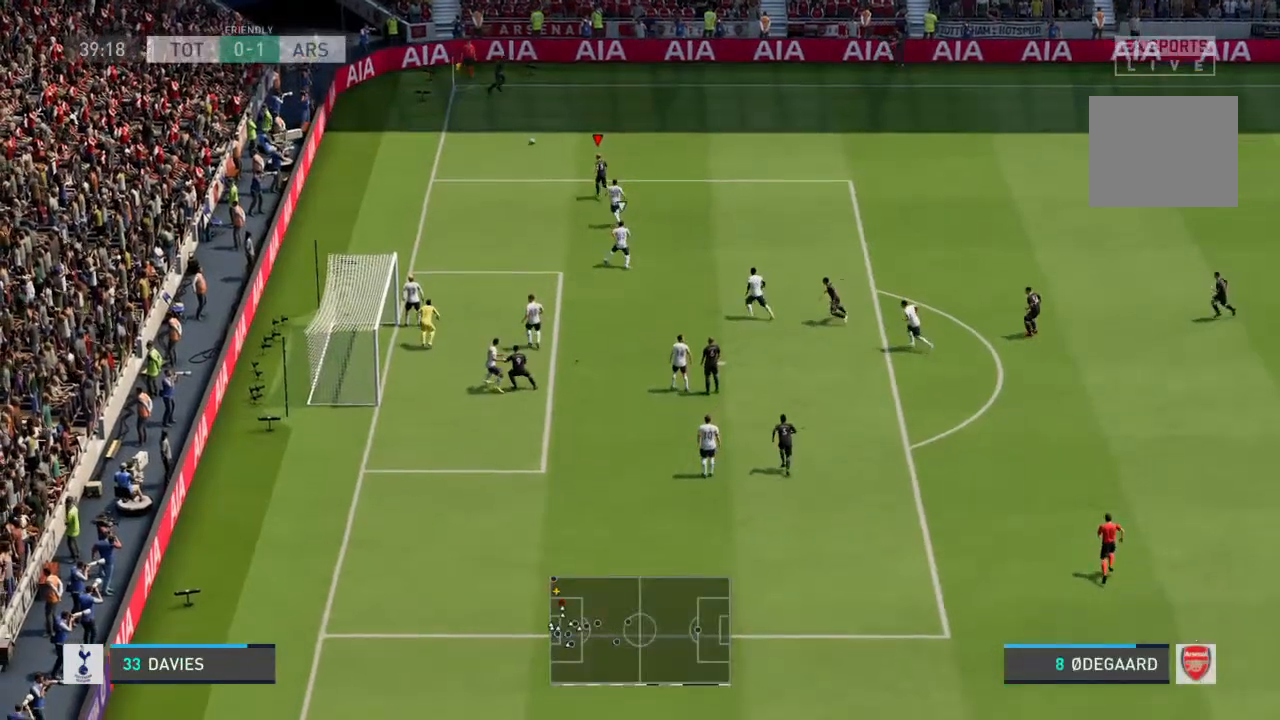
{"dt_ms": 500, "buttons": [], "left_stick": "up", "right_stick": "center", "events": [[300, "CROSS", "down"], [300, "left_stick", "up"], [400, "CROSS", "up"]]}
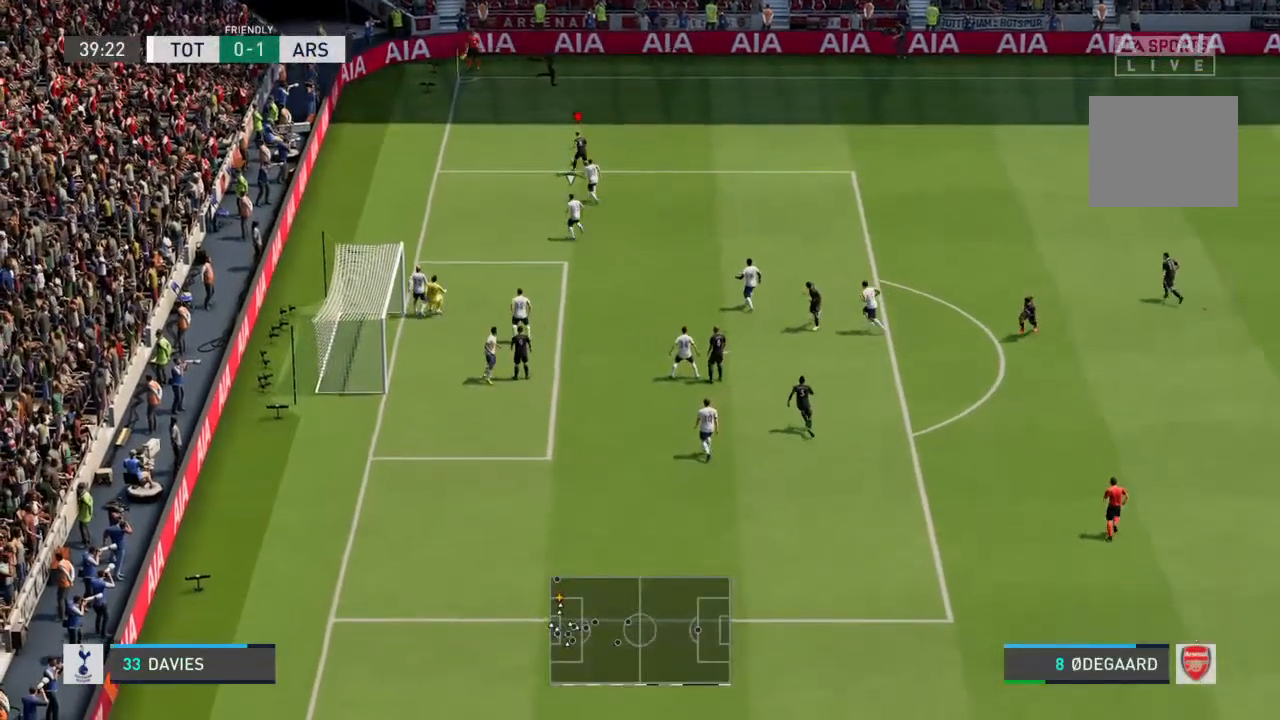
{"dt_ms": 500, "buttons": ["R2"], "left_stick": "down-right", "right_stick": "center", "events": [[67, "left_stick", "center"], [233, "left_stick", "right"], [400, "R2", "down"], [500, "left_stick", "down-right"]]}
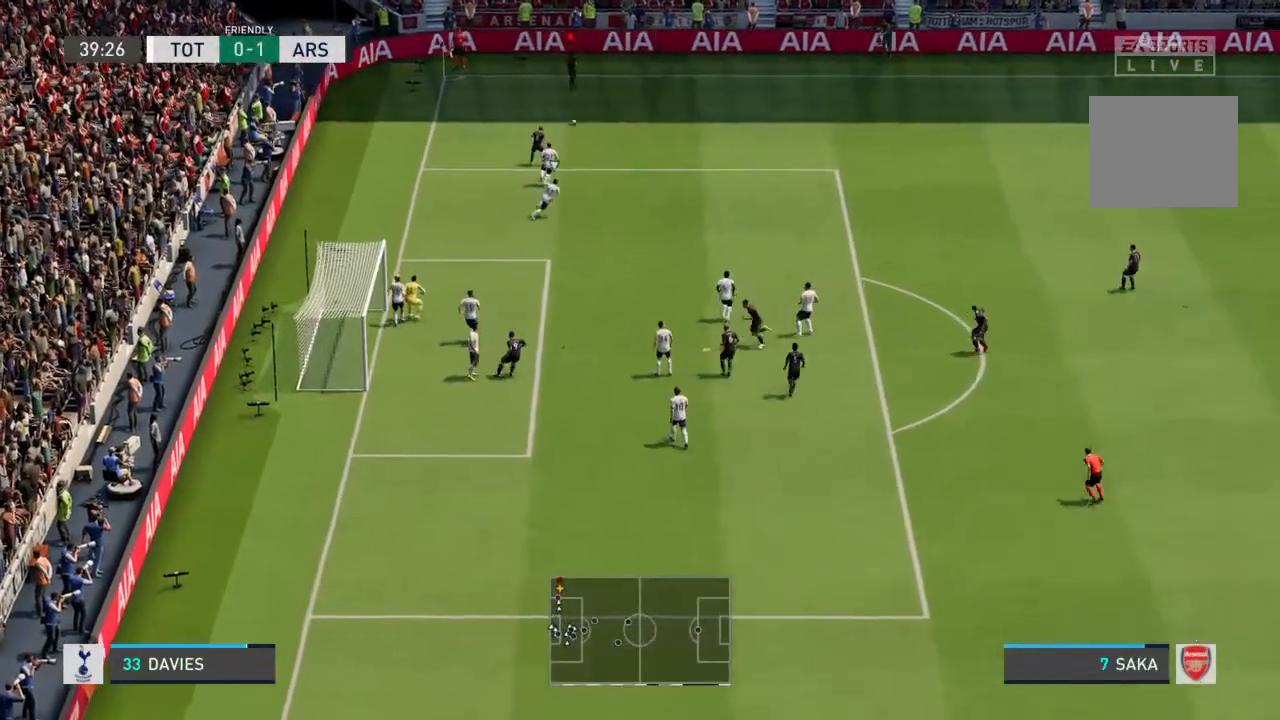
{"dt_ms": 1000, "buttons": [], "left_stick": "down", "right_stick": "center"}
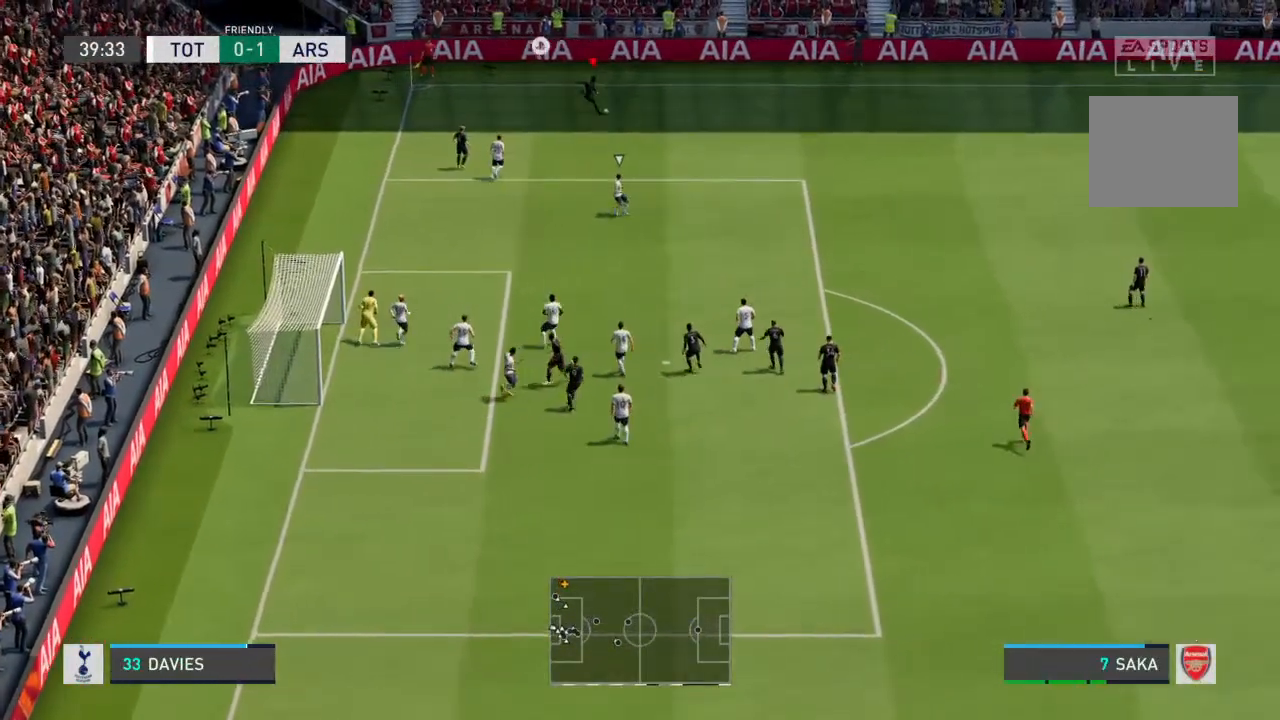
{"dt_ms": 500, "buttons": [], "left_stick": "down", "right_stick": "center", "events": []}
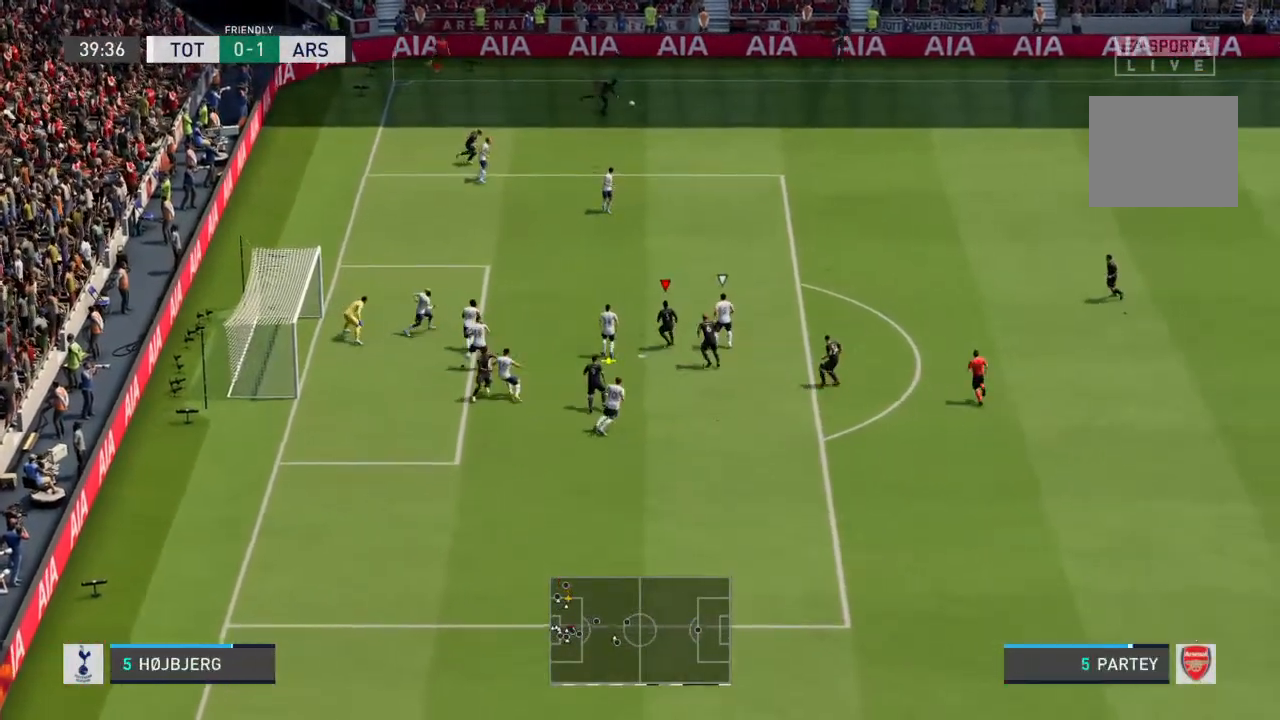
{"dt_ms": 500, "buttons": [], "left_stick": "up", "right_stick": "center", "events": [[33, "left_stick", "center"], [400, "left_stick", "up"]]}
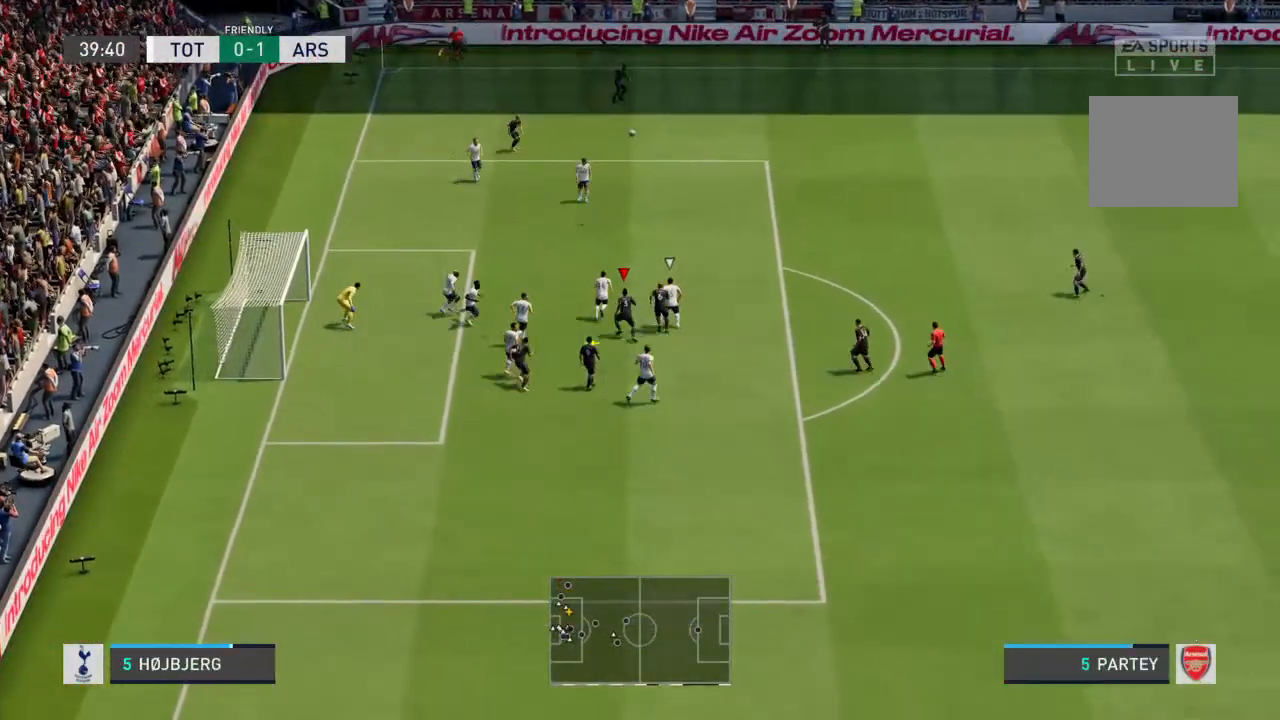
{"dt_ms": 500, "buttons": ["CIRCLE", "L2"], "left_stick": "up", "right_stick": "center", "events": [[167, "L2", "down"], [467, "CIRCLE", "down"]]}
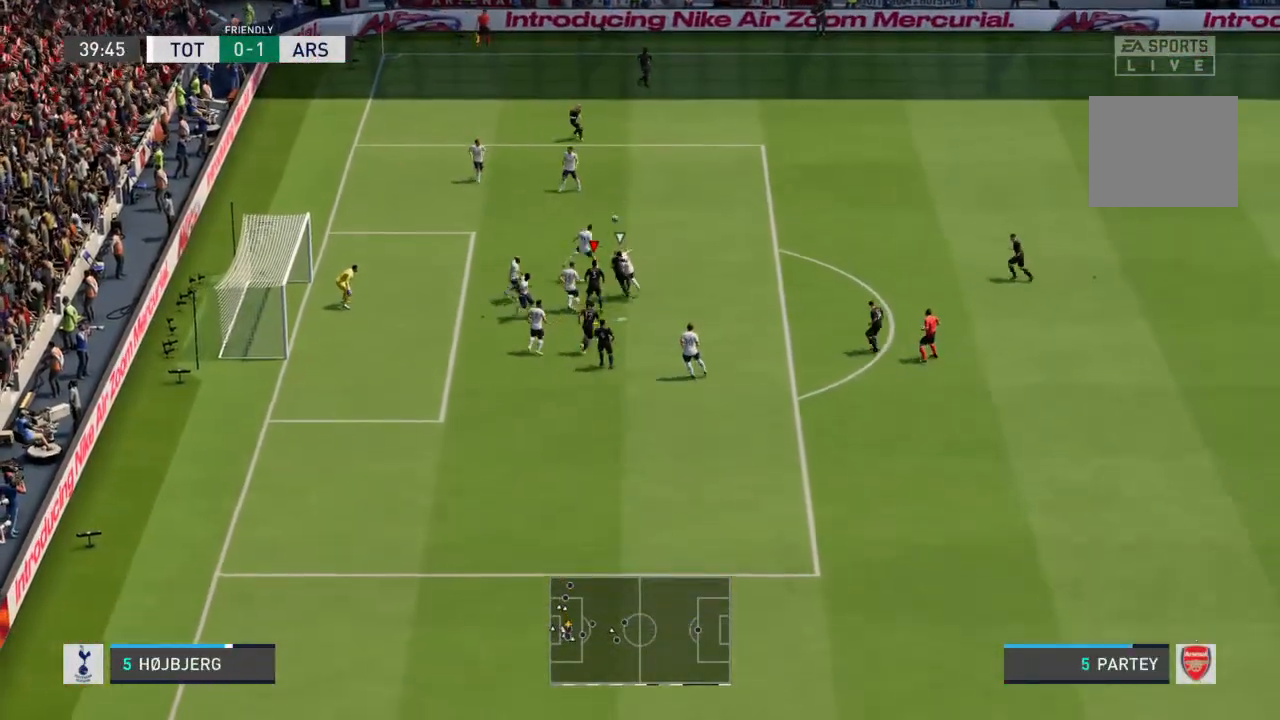
{"dt_ms": 500, "buttons": [], "left_stick": "down-right", "right_stick": "center", "events": [[67, "CIRCLE", "up"], [67, "left_stick", "up-left"], [200, "L2", "up"], [367, "left_stick", "center"], [500, "left_stick", "down-right"]]}
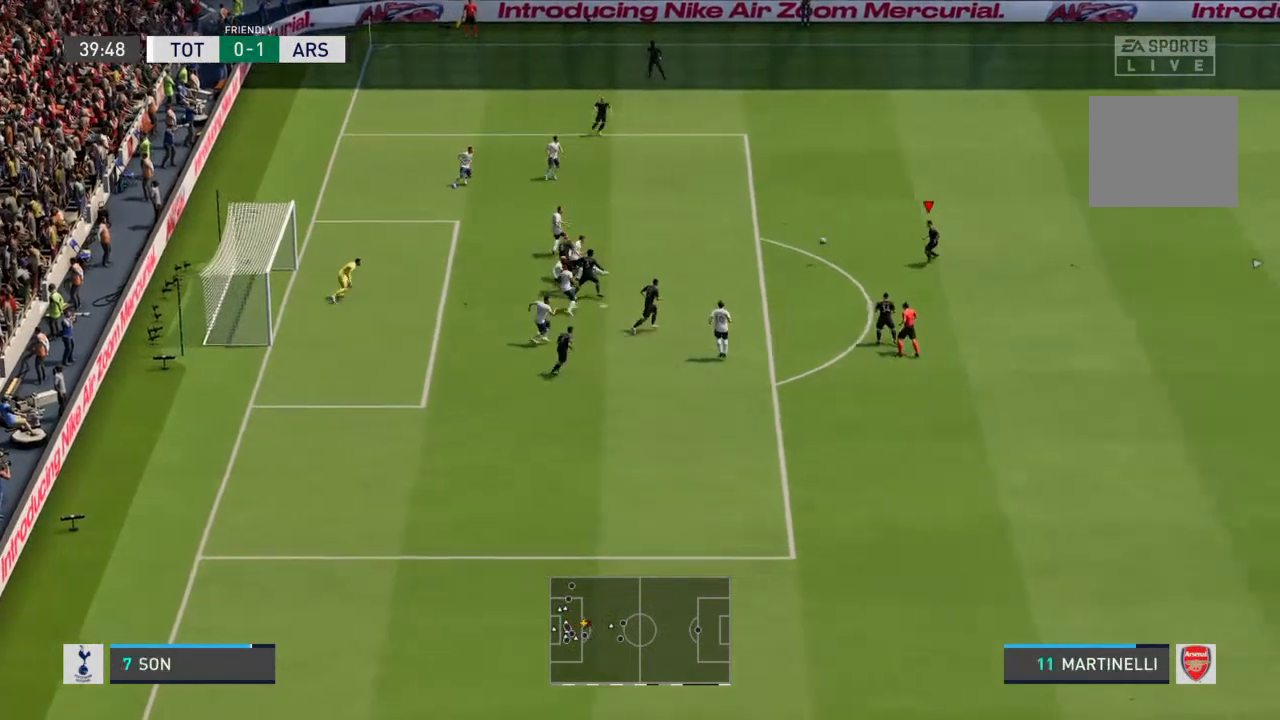
{"dt_ms": 500, "buttons": [], "left_stick": "down", "right_stick": "center", "events": [[167, "left_stick", "down"]]}
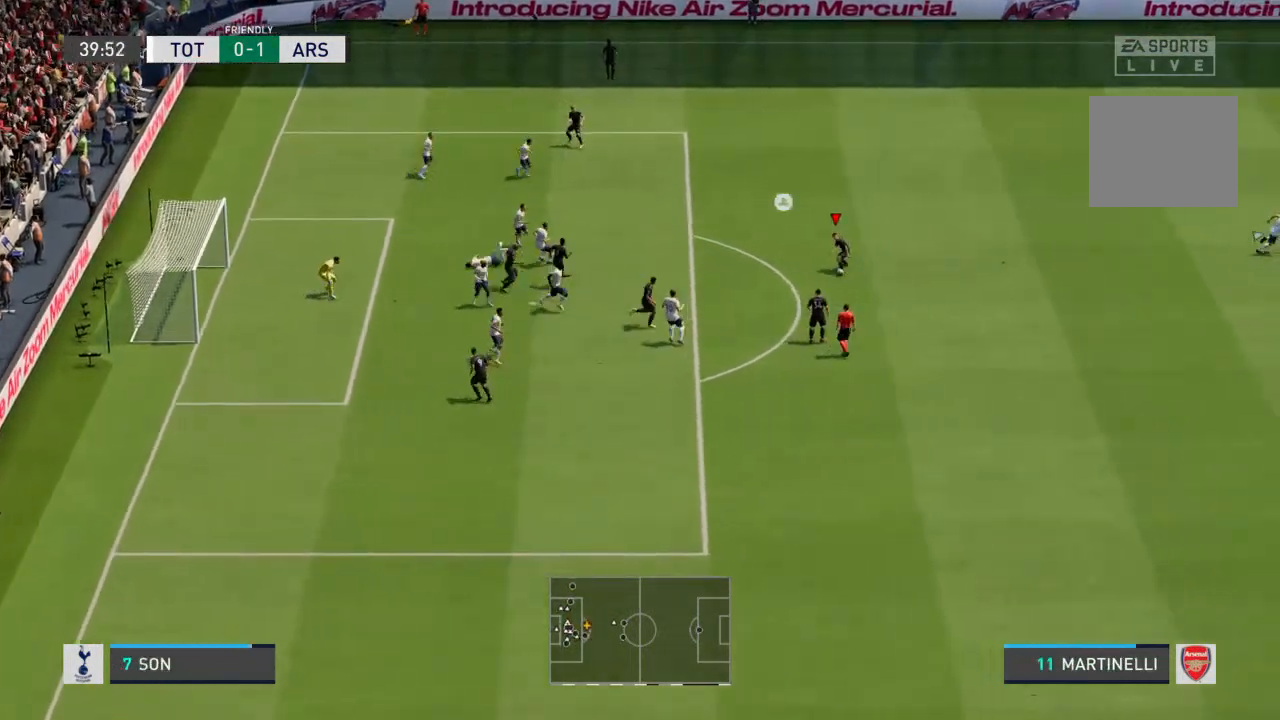
{"dt_ms": 500, "buttons": [], "left_stick": "left", "right_stick": "center", "events": [[167, "L1", "down"], [167, "left_stick", "left"], [200, "CIRCLE", "down"], [200, "R1", "down"], [400, "CIRCLE", "up"], [400, "L1", "up"], [400, "R1", "up"]]}
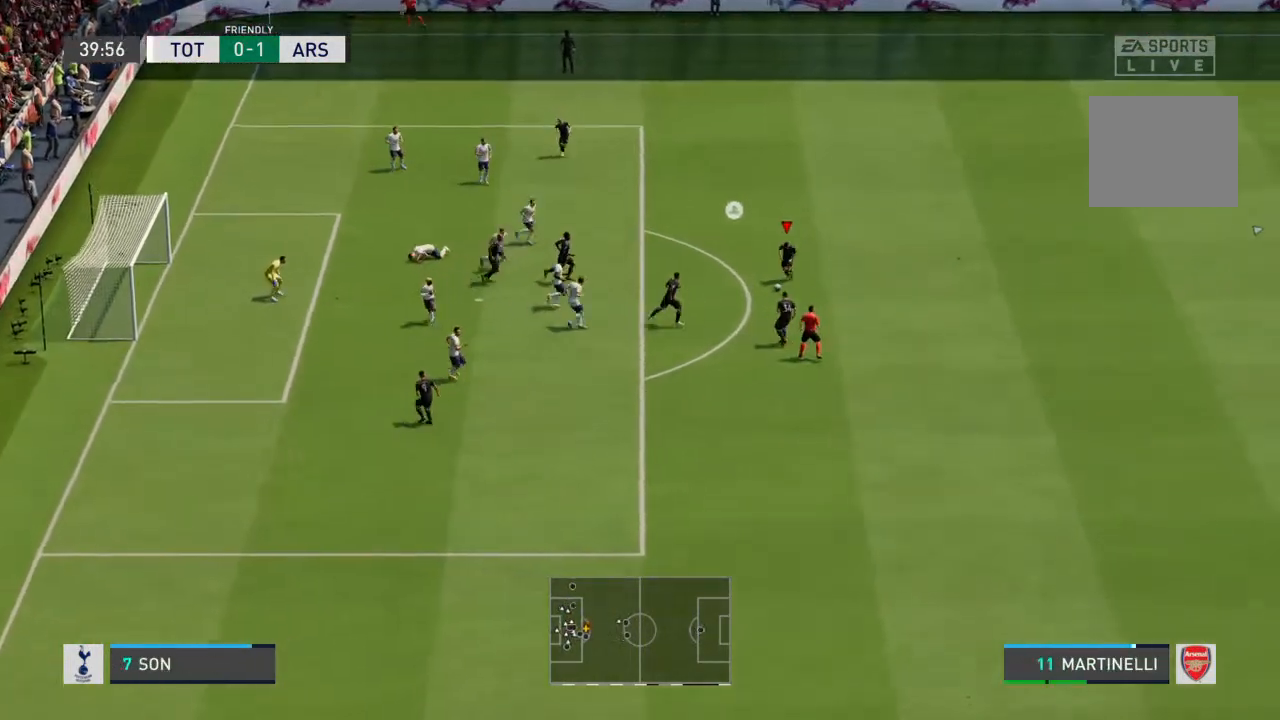
{"dt_ms": 500, "buttons": [], "left_stick": "left", "right_stick": "center", "events": []}
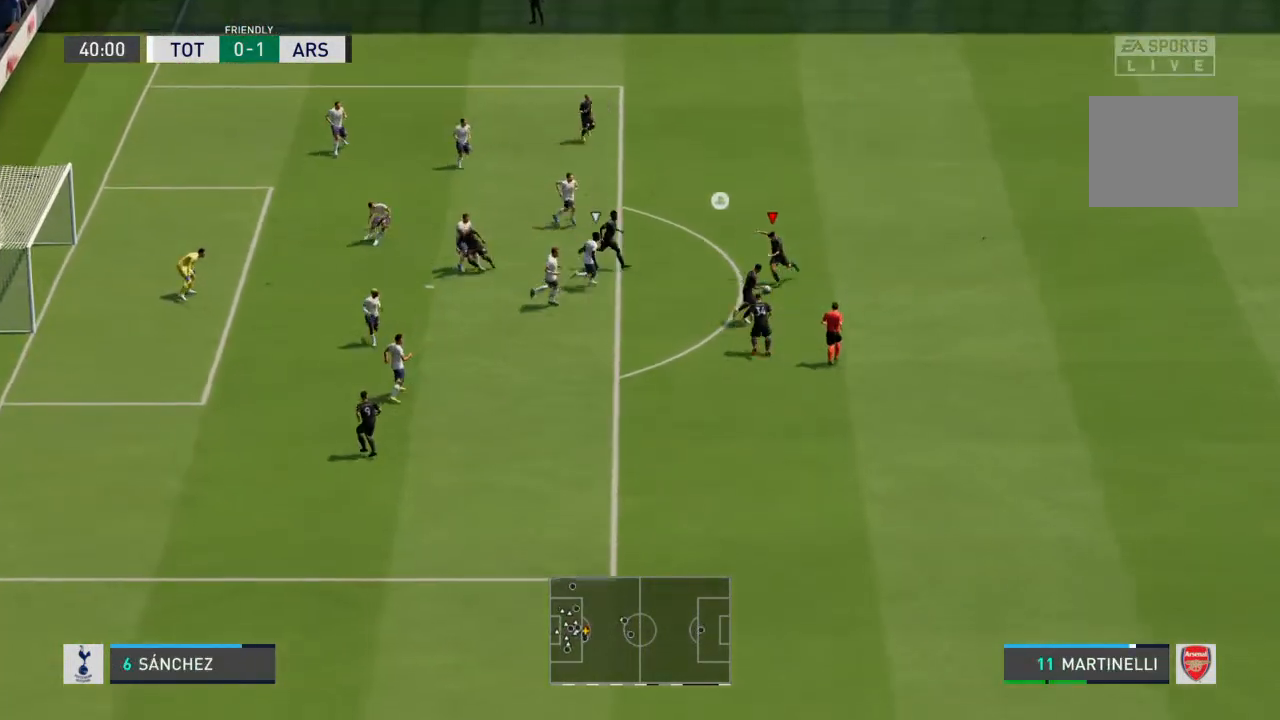
{"dt_ms": 500, "buttons": [], "left_stick": "left", "right_stick": "center", "events": []}
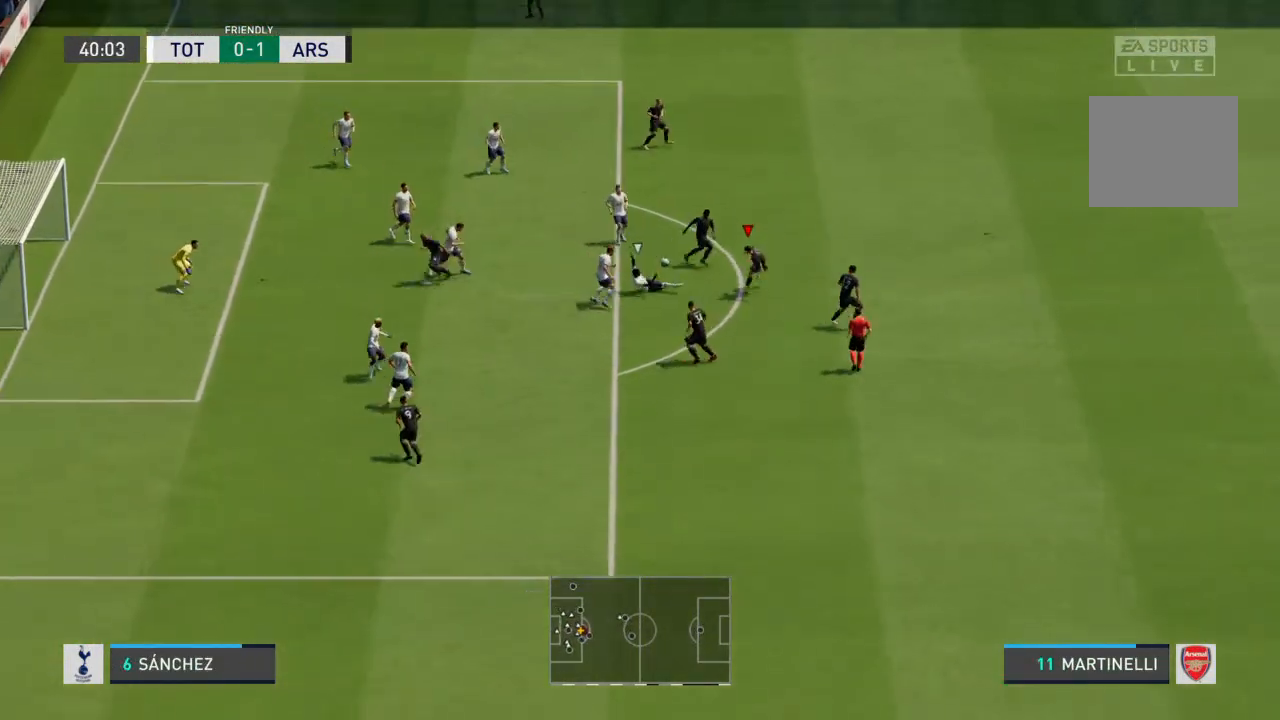
{"dt_ms": 500, "buttons": [], "left_stick": "left", "right_stick": "center", "events": []}
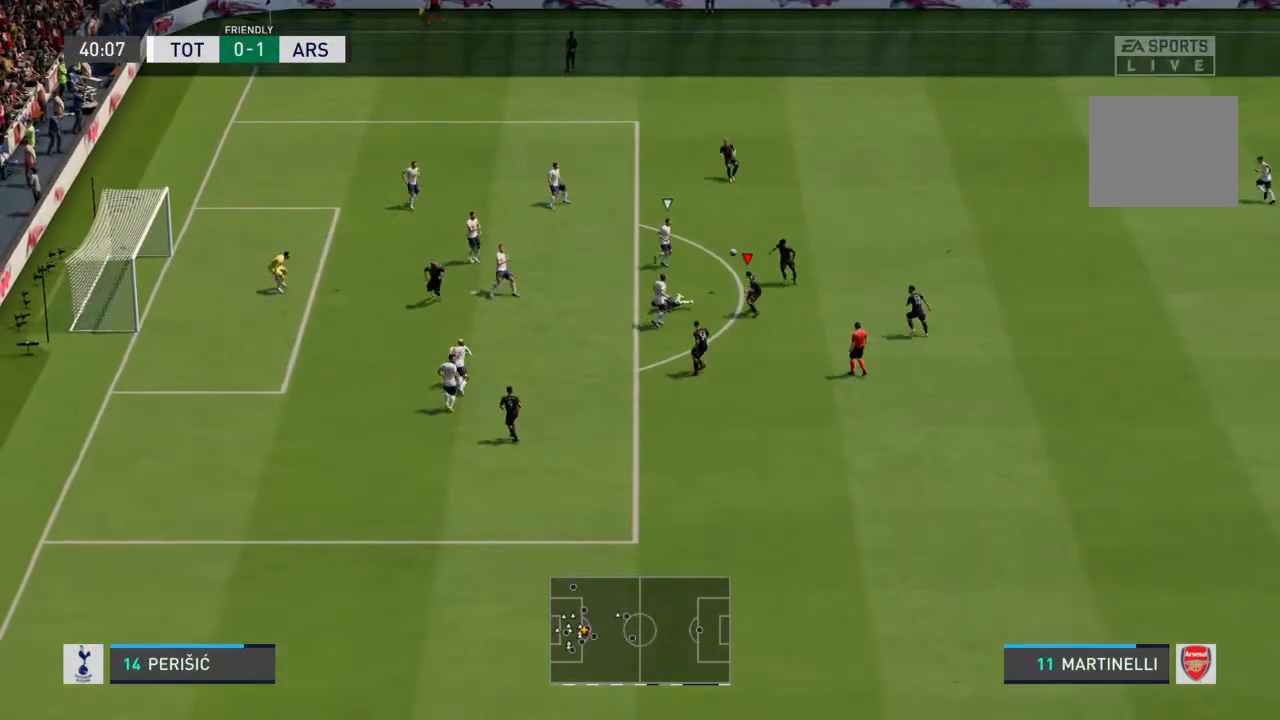
{"dt_ms": 500, "buttons": [], "left_stick": "up-right", "right_stick": "center", "events": [[67, "left_stick", "up-right"]]}
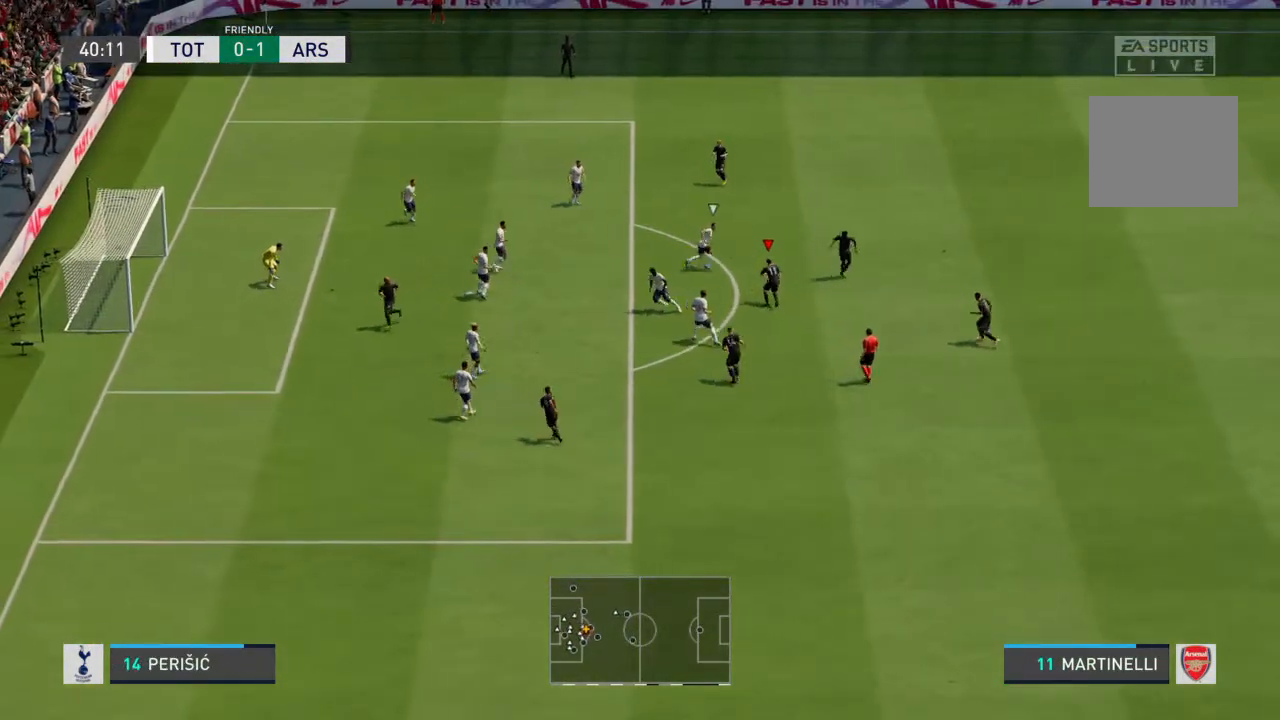
{"dt_ms": 500, "buttons": [], "left_stick": "up-right", "right_stick": "center", "events": [[133, "L1", "down"], [200, "L1", "up"]]}
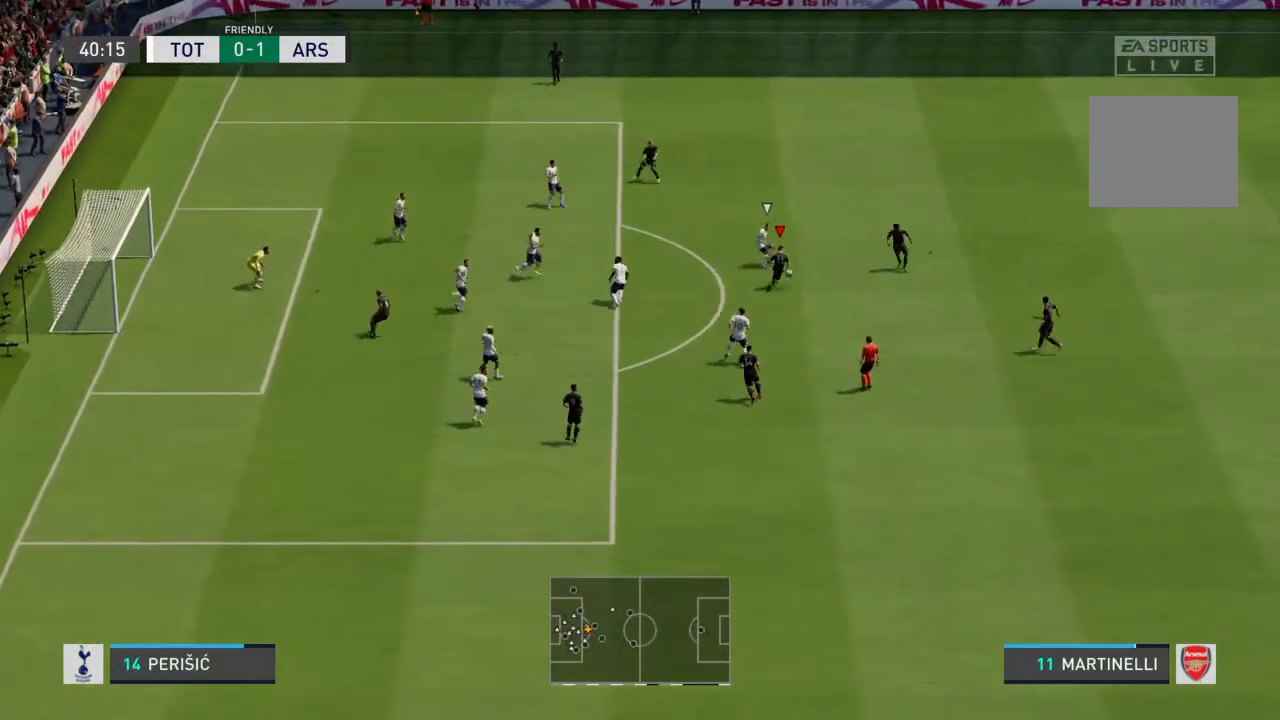
{"dt_ms": 500, "buttons": ["CROSS"], "left_stick": "down-right", "right_stick": "center", "events": [[400, "left_stick", "right"], [467, "CROSS", "down"], [500, "left_stick", "down-right"]]}
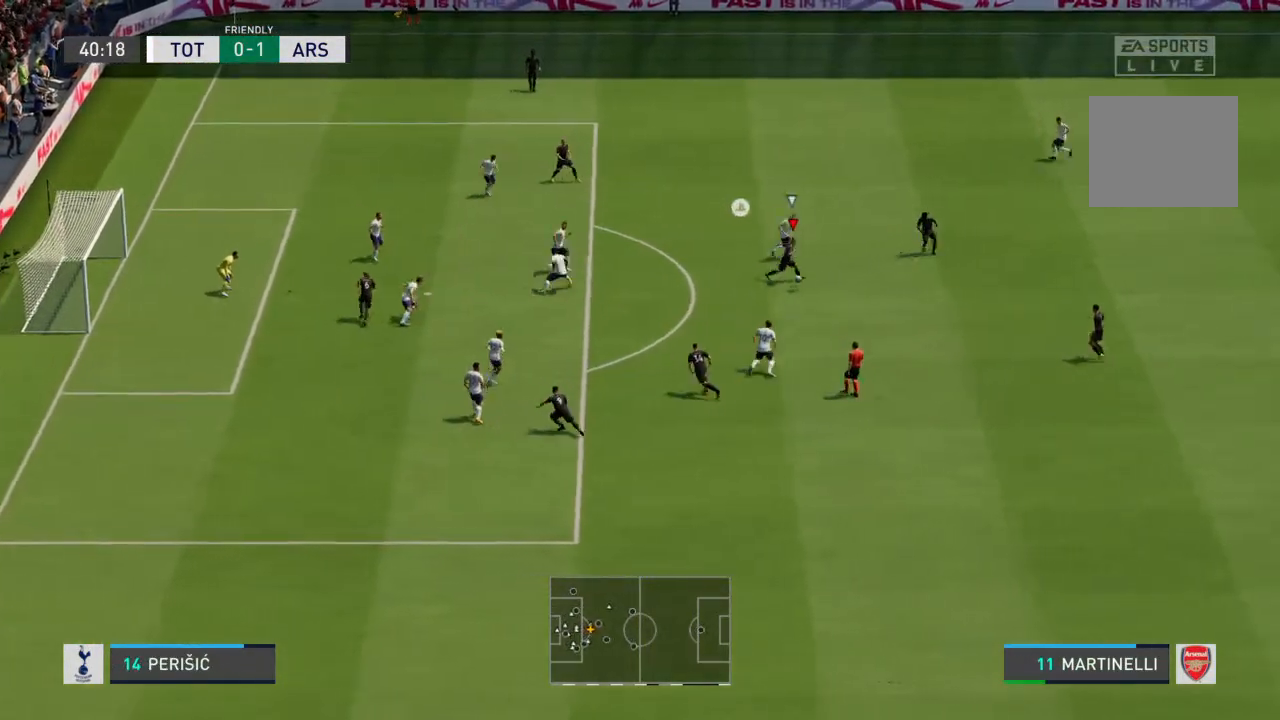
{"dt_ms": 500, "buttons": [], "left_stick": "center", "right_stick": "center", "events": [[67, "CROSS", "up"], [500, "left_stick", "center"]]}
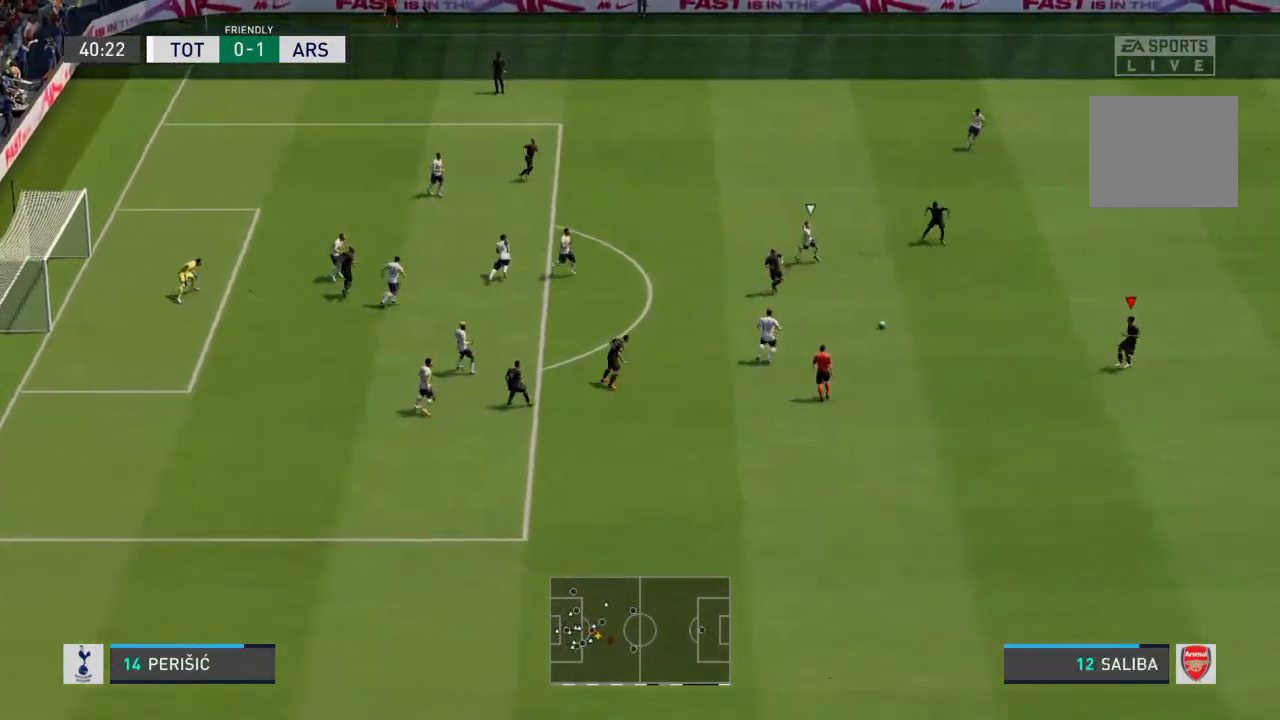
{"dt_ms": 500, "buttons": [], "left_stick": "down-left", "right_stick": "center", "events": [[133, "left_stick", "down-left"]]}
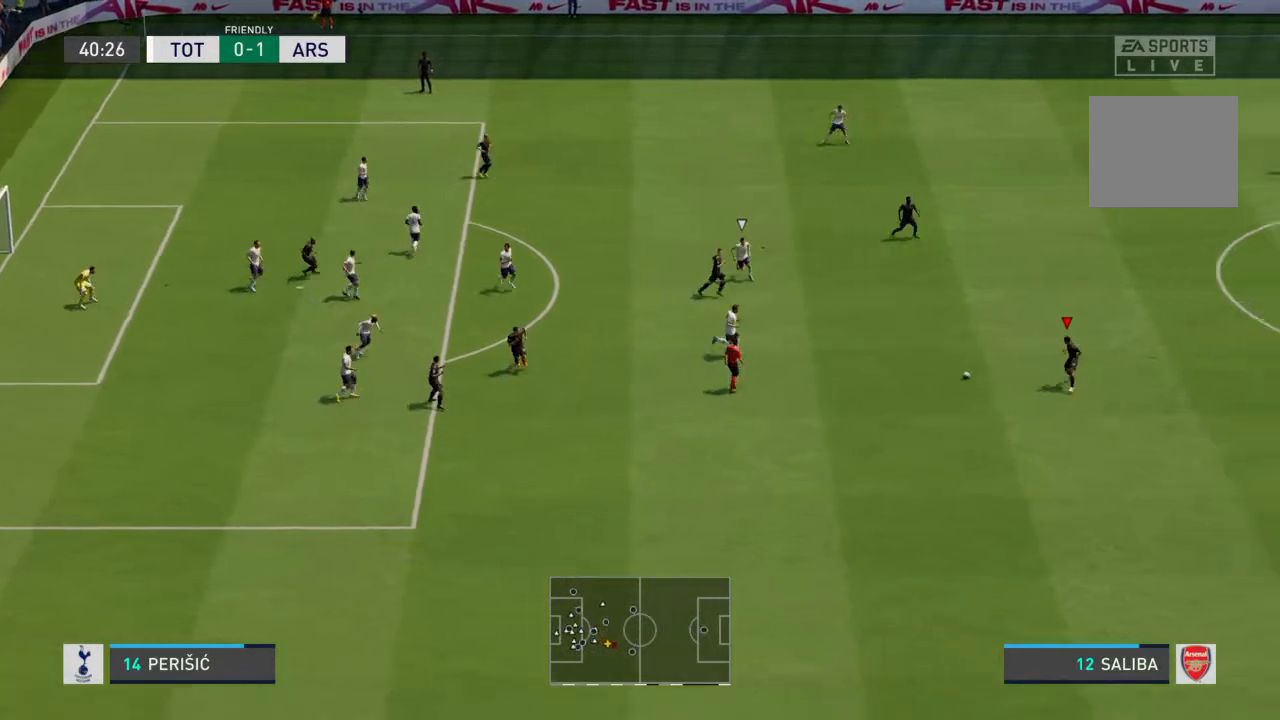
{"dt_ms": 500, "buttons": [], "left_stick": "down", "right_stick": "center", "events": [[167, "left_stick", "down"]]}
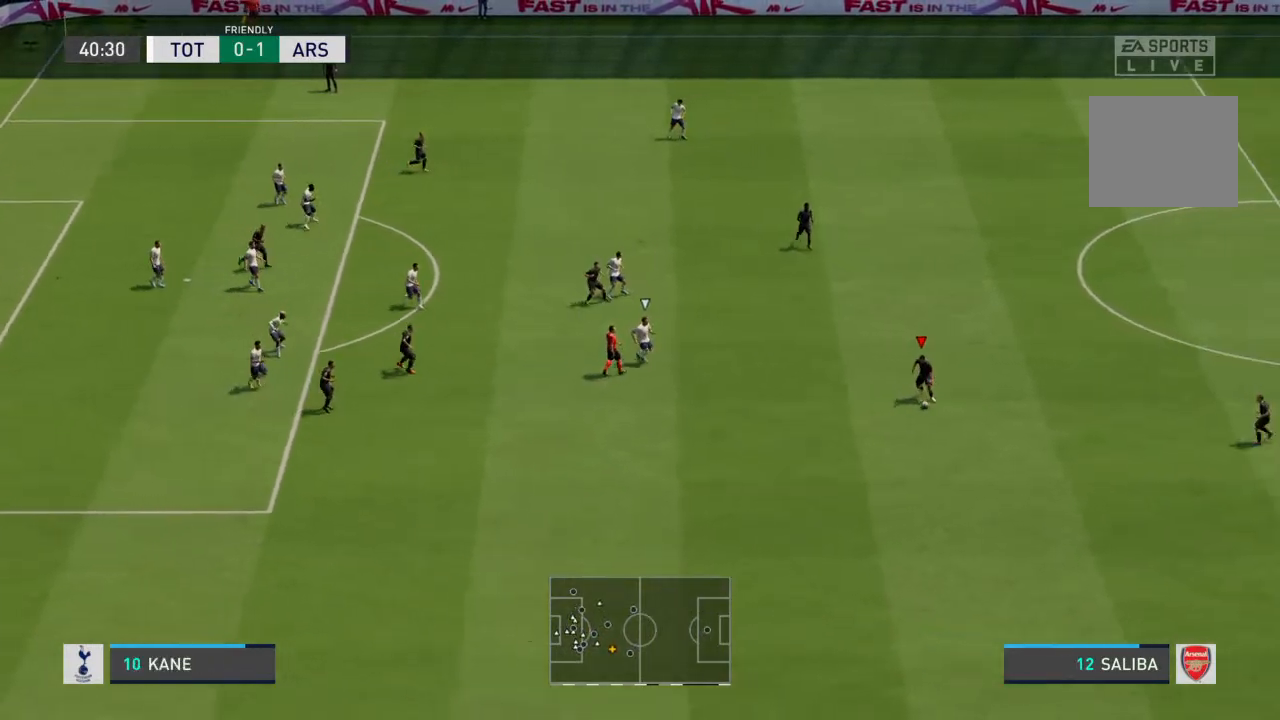
{"dt_ms": 500, "buttons": [], "left_stick": "down", "right_stick": "center", "events": []}
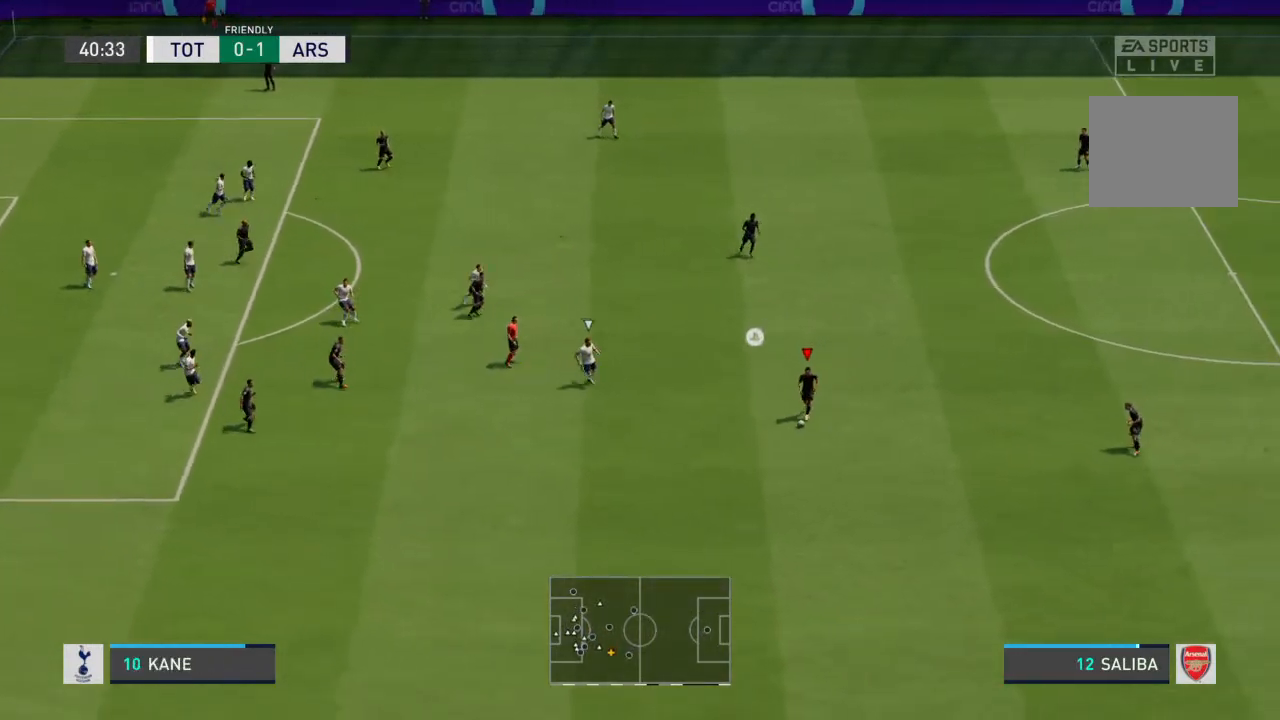
{"dt_ms": 500, "buttons": ["CROSS"], "left_stick": "down-left", "right_stick": "center", "events": [[33, "left_stick", "down-left"], [333, "CROSS", "down"]]}
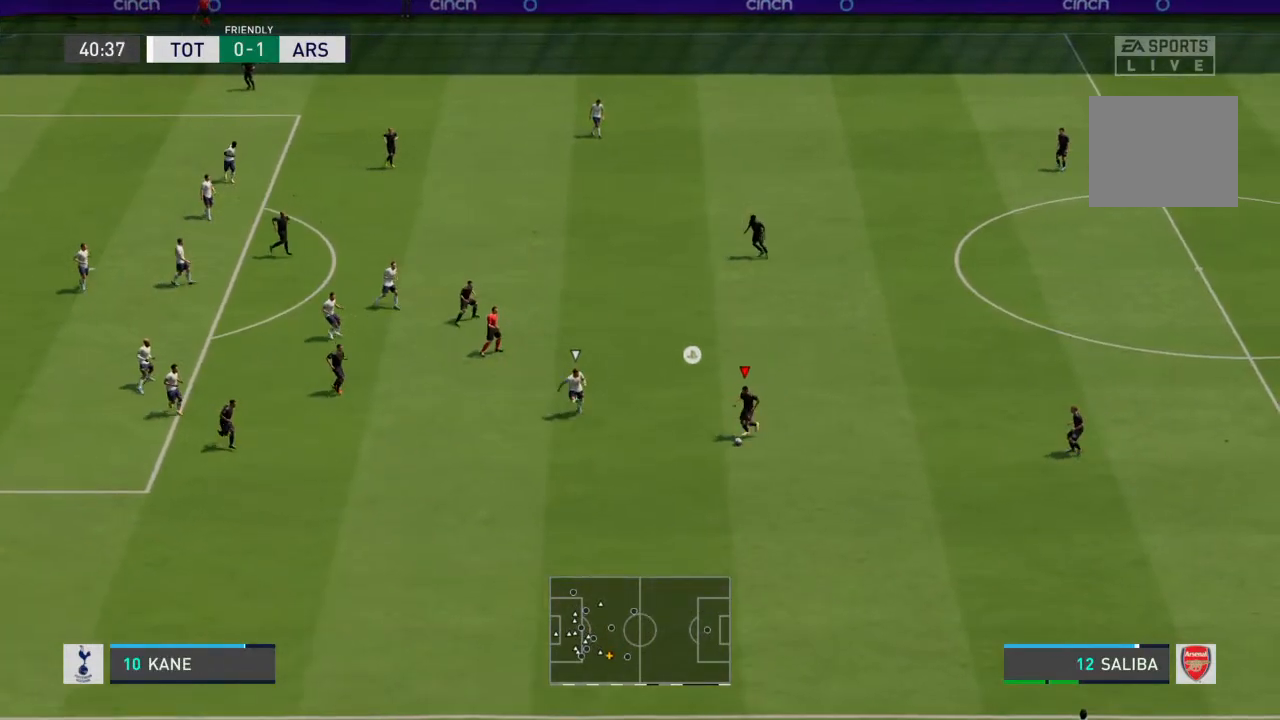
{"dt_ms": 500, "buttons": [], "left_stick": "center", "right_stick": "center", "events": [[33, "CROSS", "up"], [500, "left_stick", "center"]]}
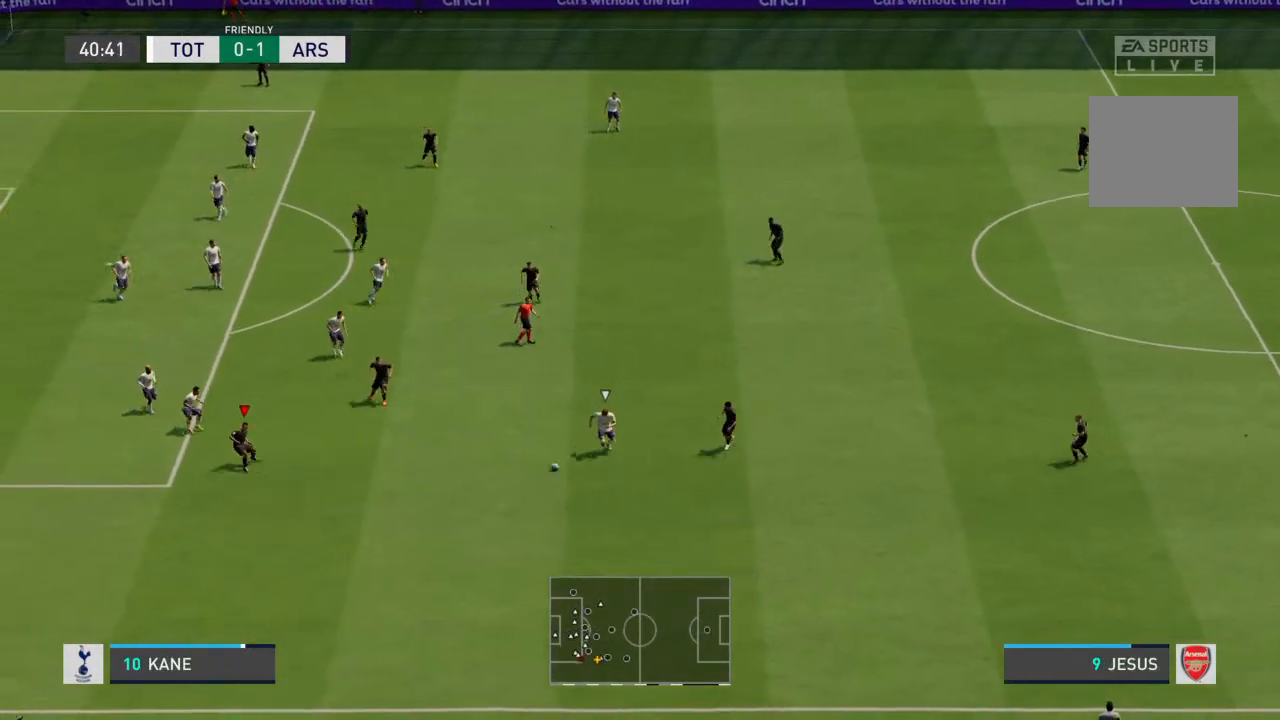
{"dt_ms": 500, "buttons": [], "left_stick": "center", "right_stick": "center", "events": []}
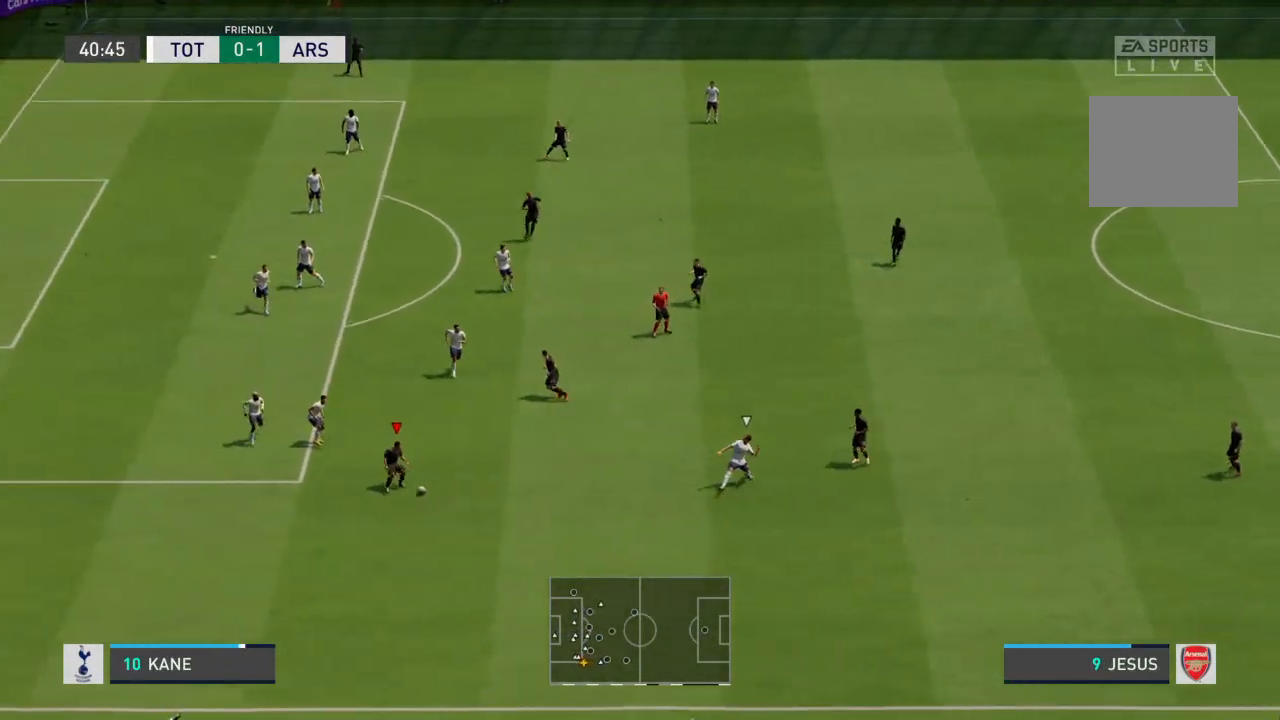
{"dt_ms": 500, "buttons": [], "left_stick": "up-right", "right_stick": "center", "events": [[33, "CROSS", "down"], [33, "left_stick", "up-right"], [133, "CROSS", "up"]]}
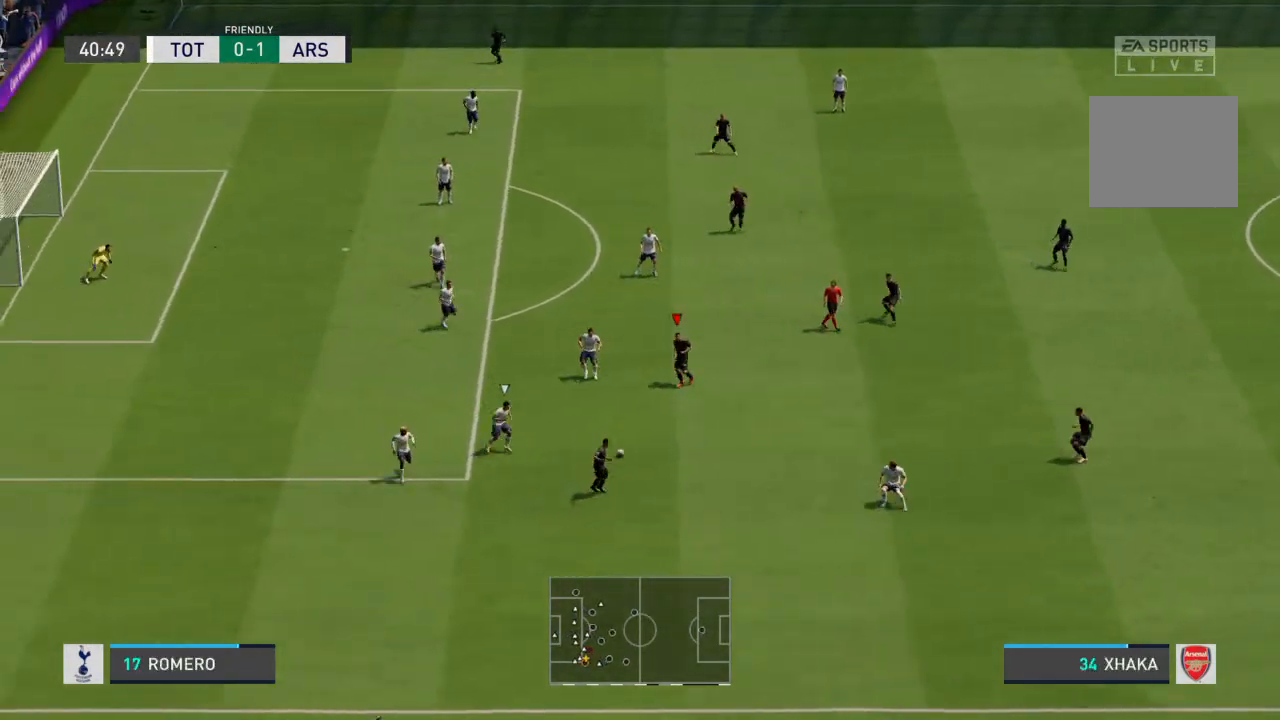
{"dt_ms": 500, "buttons": [], "left_stick": "up", "right_stick": "center", "events": [[333, "left_stick", "up"]]}
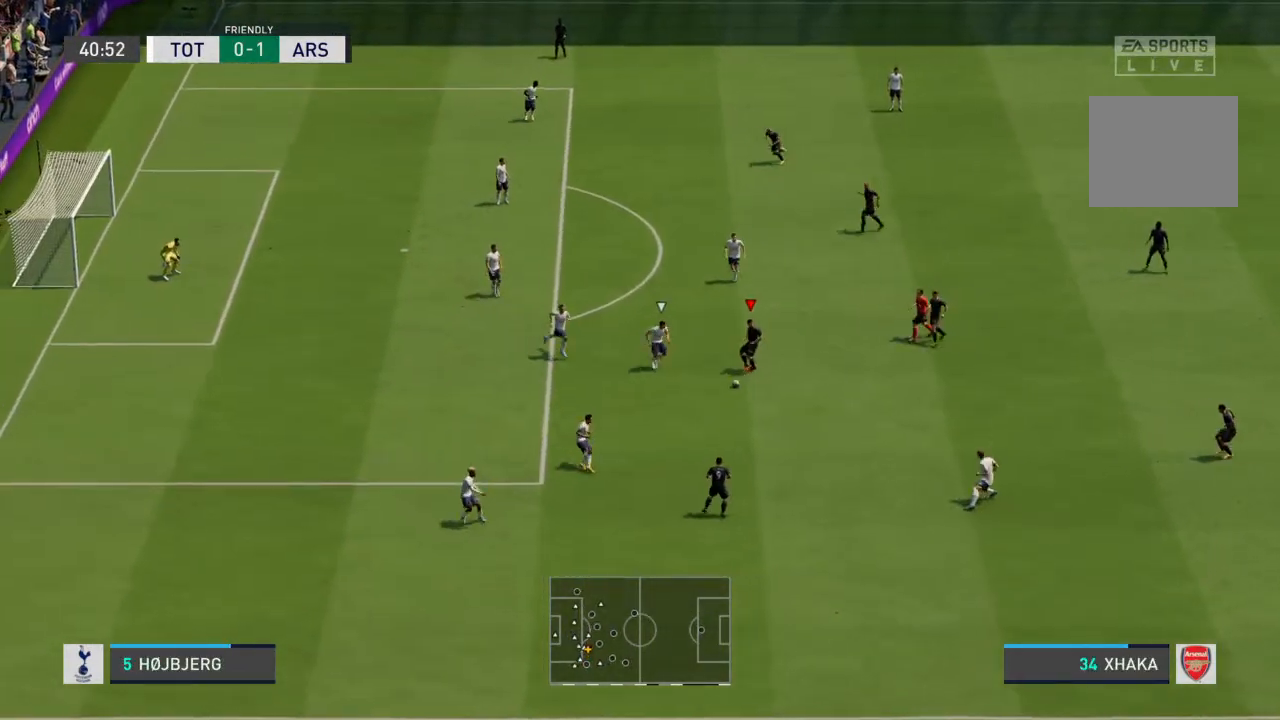
{"dt_ms": 500, "buttons": [], "left_stick": "up", "right_stick": "center", "events": []}
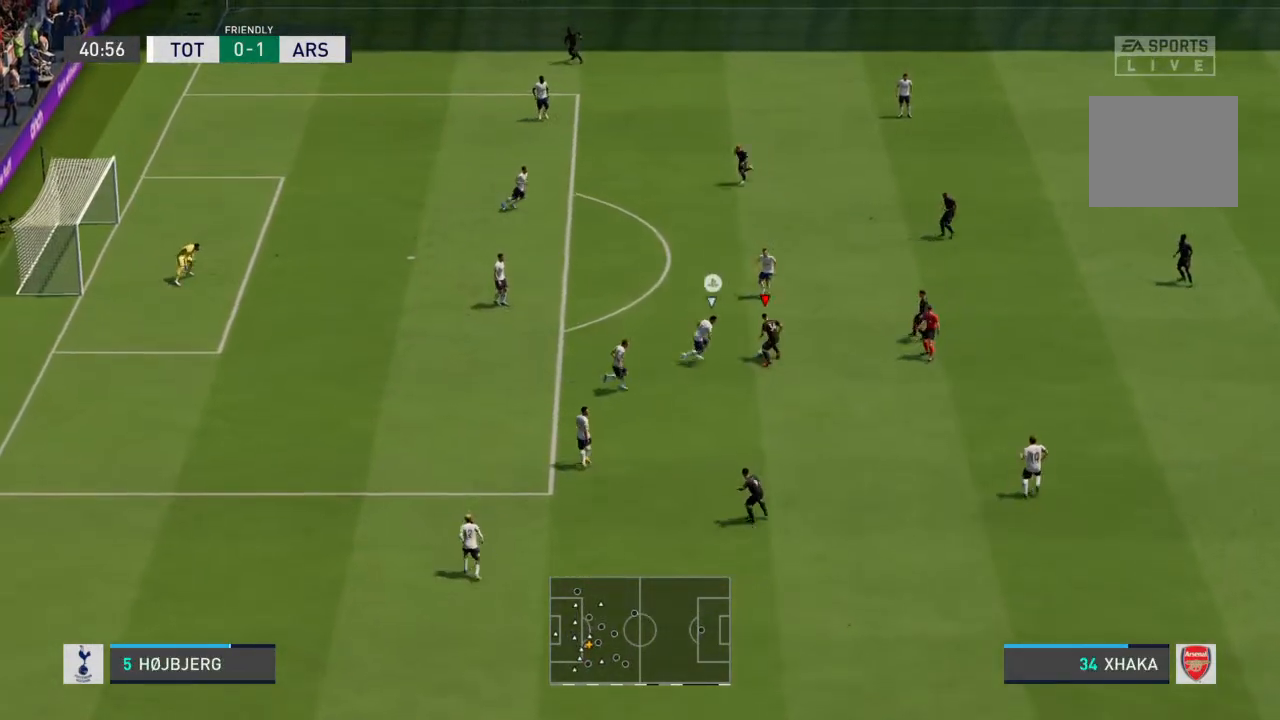
{"dt_ms": 500, "buttons": [], "left_stick": "up-left", "right_stick": "center", "events": [[67, "CROSS", "down"], [267, "left_stick", "up-left"], [300, "CROSS", "up"]]}
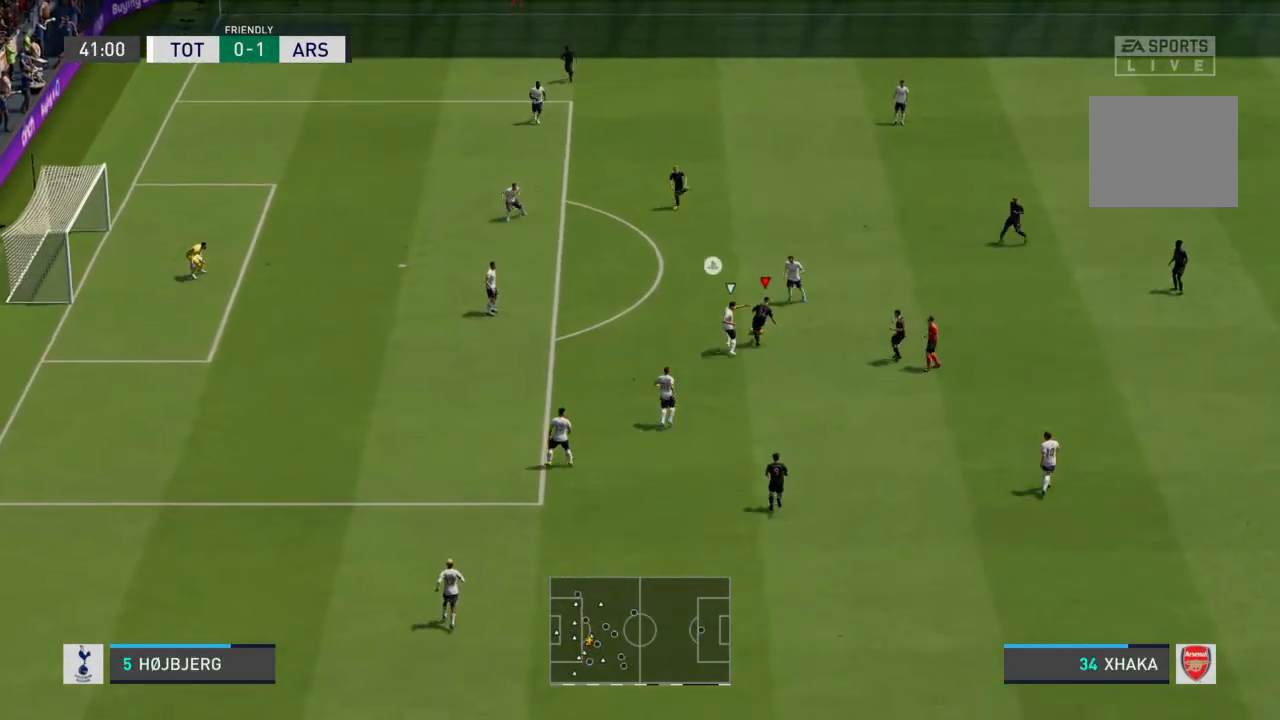
{"dt_ms": 500, "buttons": [], "left_stick": "down", "right_stick": "center", "events": [[200, "left_stick", "center"], [333, "left_stick", "down"]]}